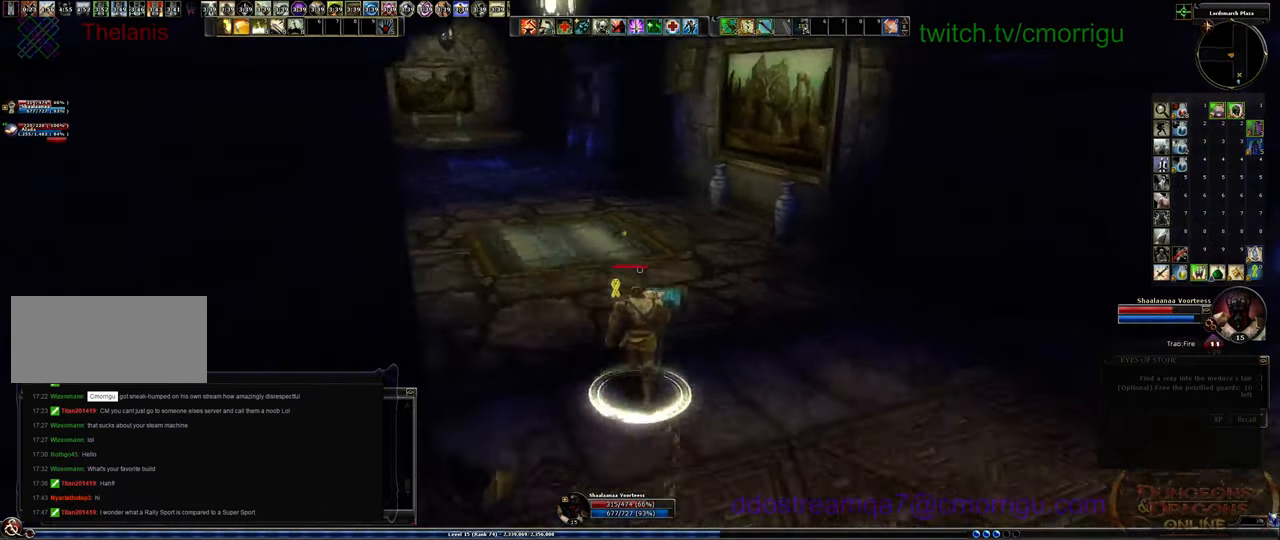
Gameplay with keyboard; each line is a JSON object with the keys held at the frame after it. "events" lists presses ("down") and releases ("up") of ".", "/", "0", "1", "2", "3", "4", "5", "6", "7", "8", "9", "a", "b", "backslash", "backspace", "c", "caps_lock", "comma", "ctrl_l", "ctrl_r", "d", "e", "equals", "escape", "f", "f1", "f10", "f11", "f12", "f2", "f3", "f4", "f5", "f6", "f7", "f8", "f9", "g", "h", "i", "j", "k", "l", "lbracket", "m", "minus", "n", "o", "p", "q", "quote", "r", "rbracket", "return", "s", "semicolon", "shift_l", "shift_r", "space", "t", "tab", "tilde", "u", "v", "w", "x", "y" and "z" between this image and that frame as [ms after this image, input, new state], when the widget could be followed in between. No other keys are recorded. Mouse input is not recorded.
{"keys": ["w"], "events": [[433, "d", "up"]]}
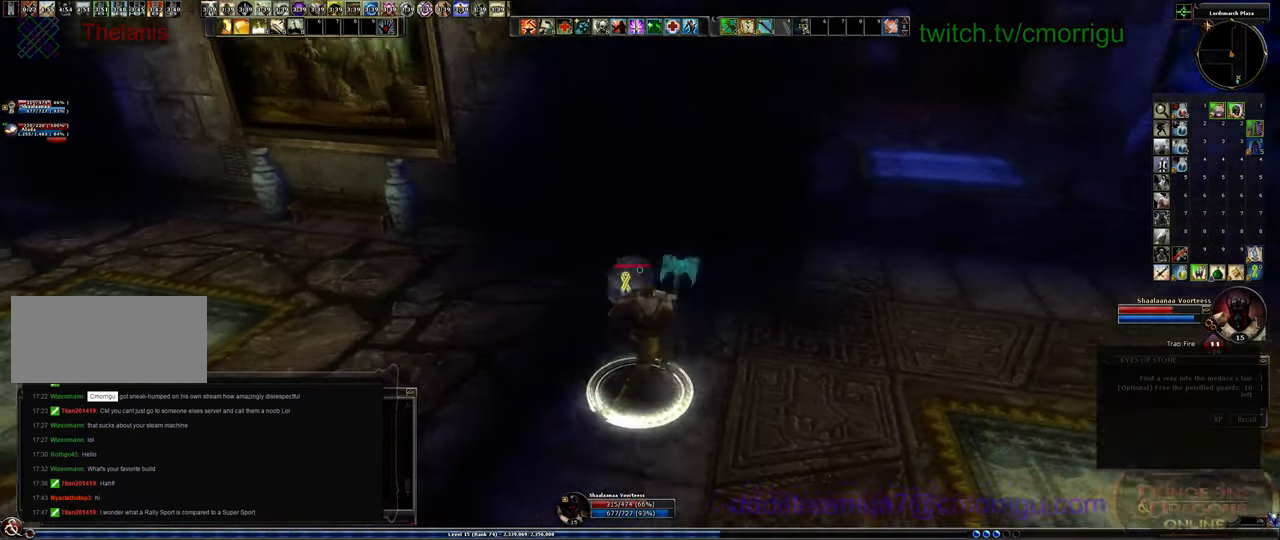
{"keys": ["a", "w"], "events": [[33, "w", "up"], [266, "a", "down"], [433, "w", "down"]]}
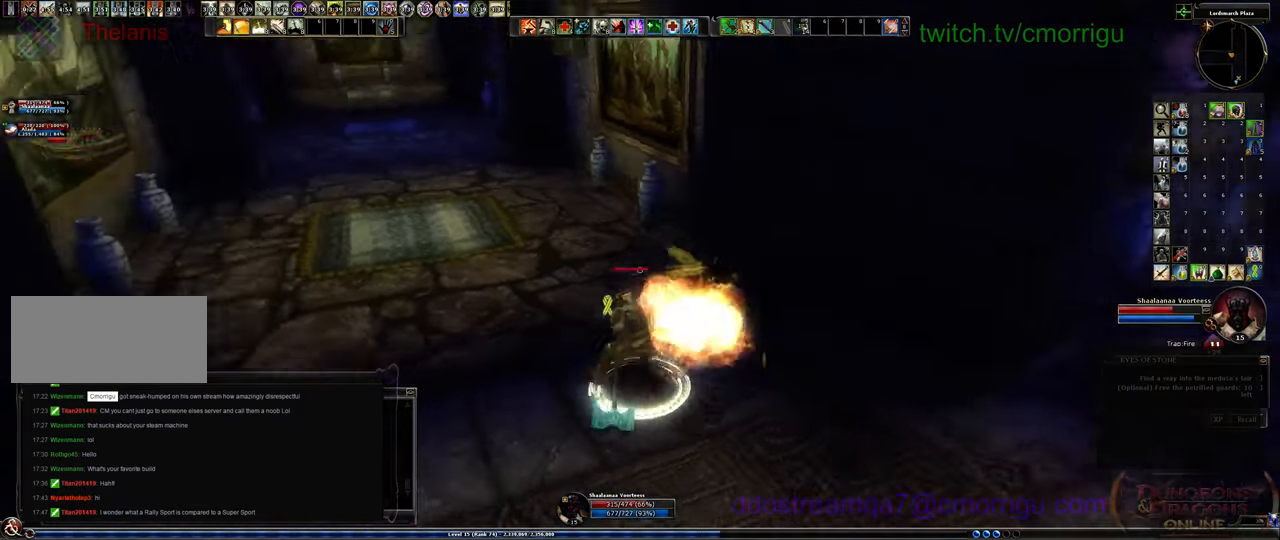
{"keys": ["w"], "events": [[166, "a", "up"]]}
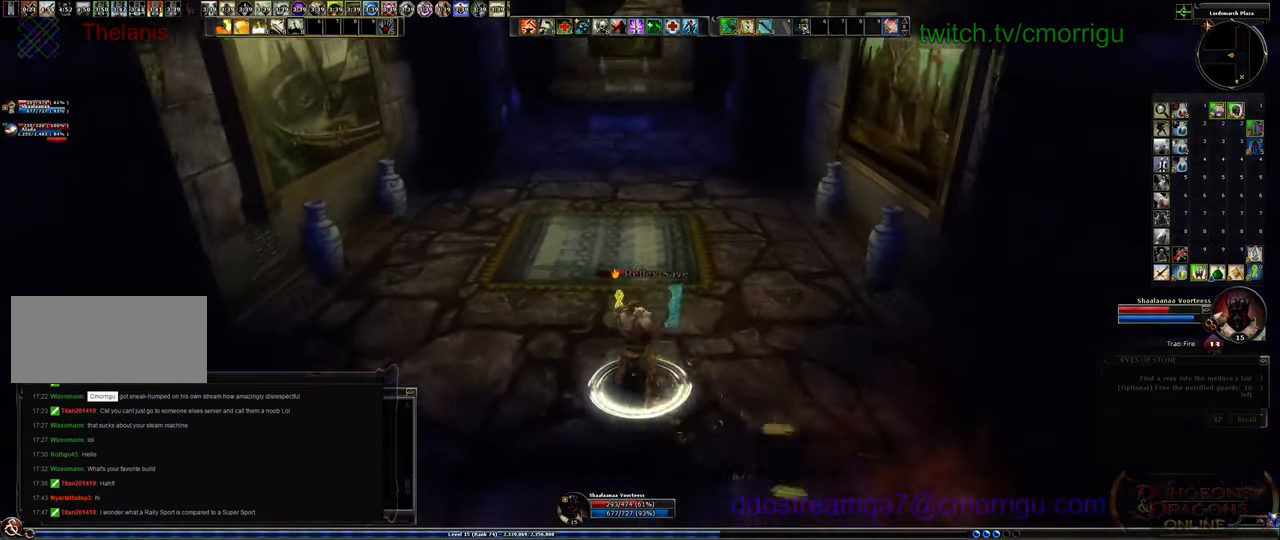
{"keys": ["w"], "events": [[233, "equals", "down"], [333, "equals", "up"]]}
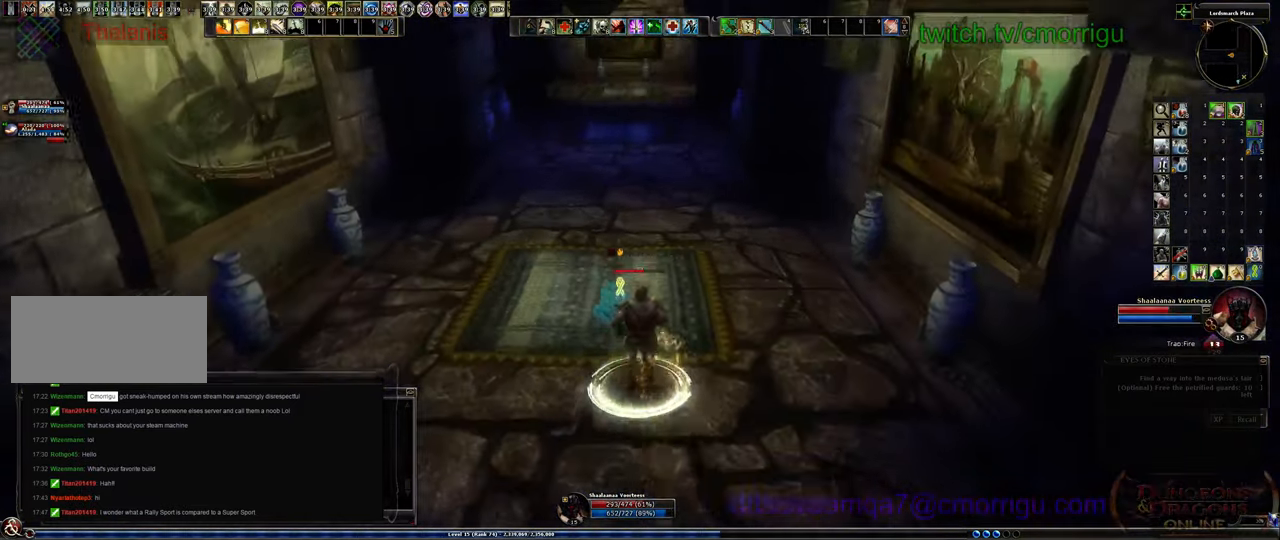
{"keys": ["w"], "events": []}
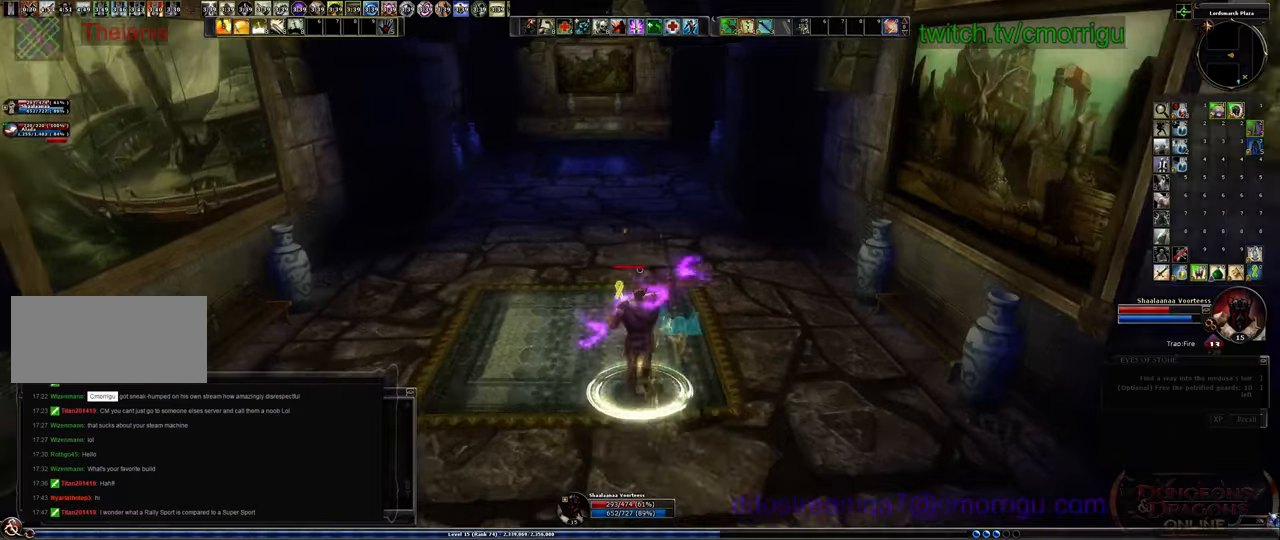
{"keys": ["w"], "events": []}
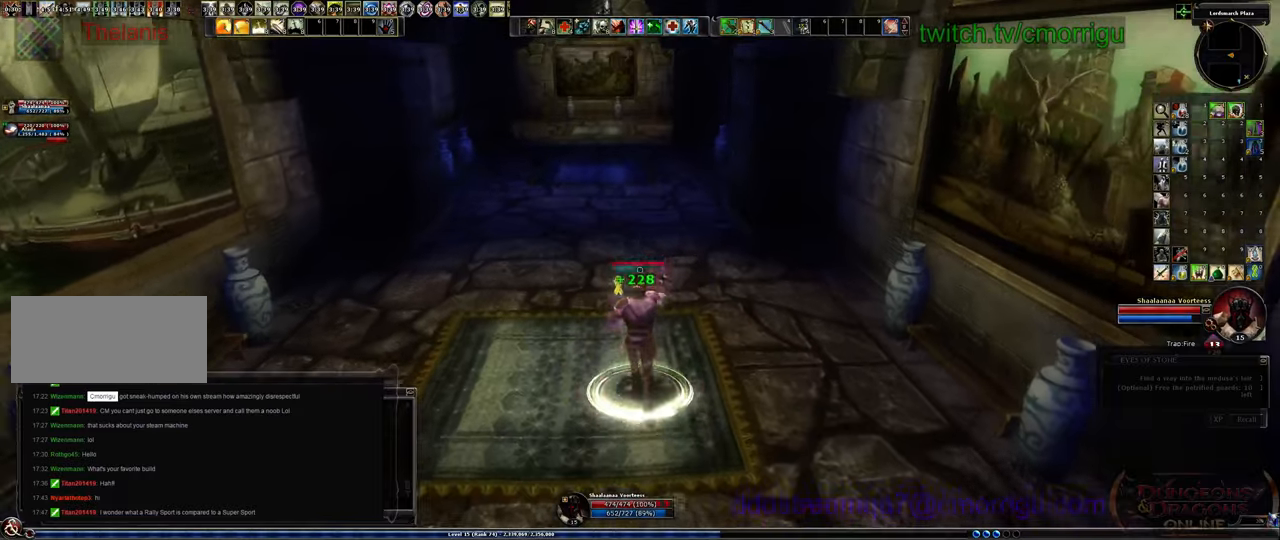
{"keys": ["w"], "events": []}
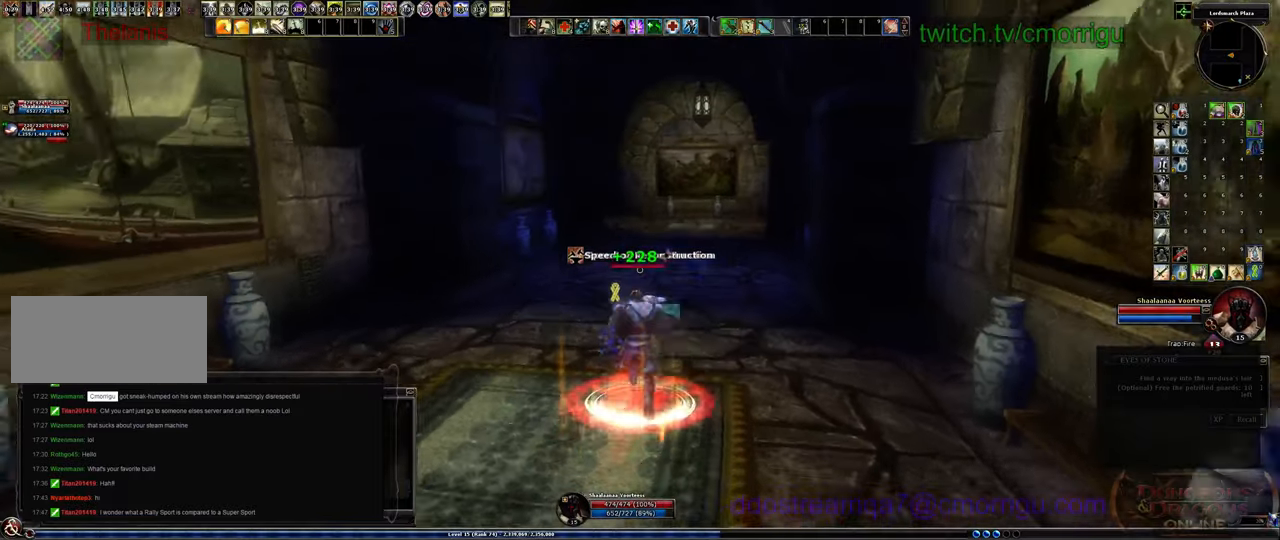
{"keys": ["w"], "events": []}
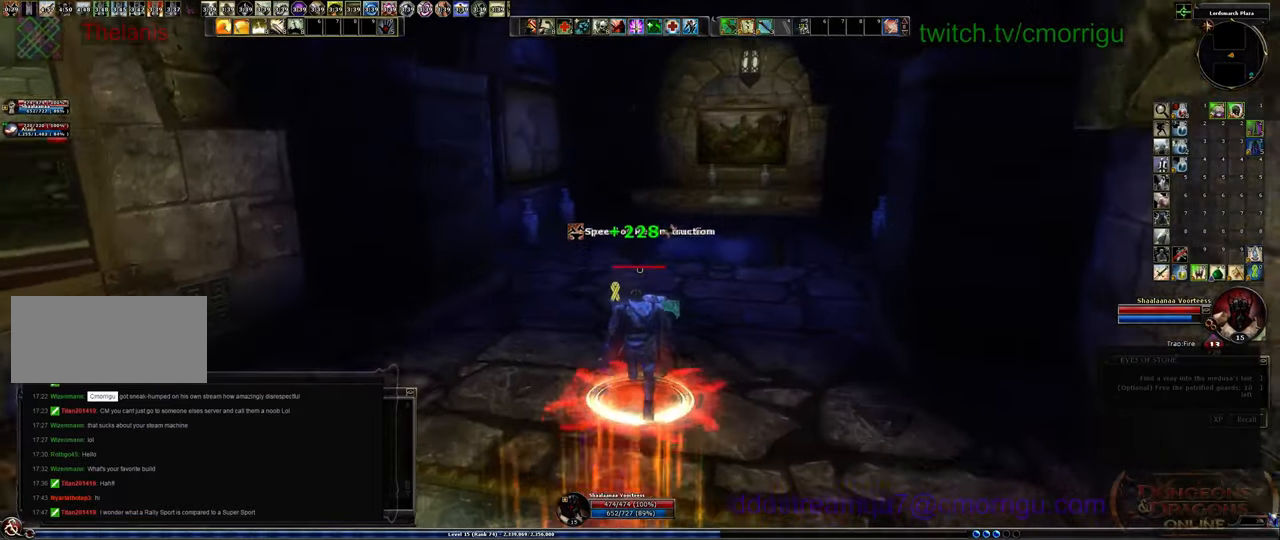
{"keys": ["w"], "events": []}
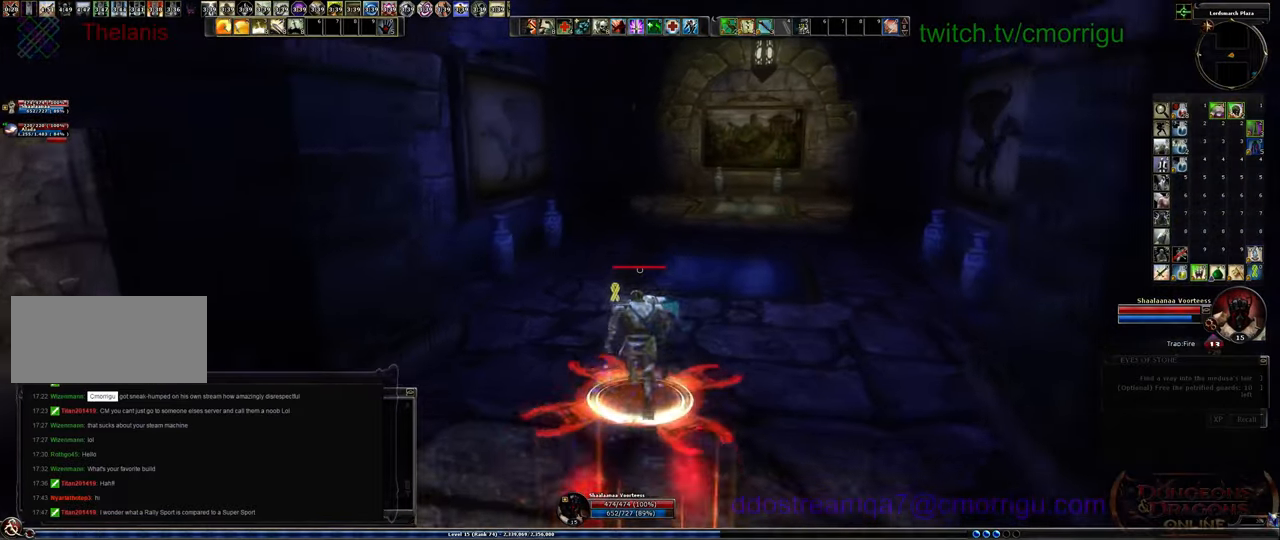
{"keys": ["w"], "events": []}
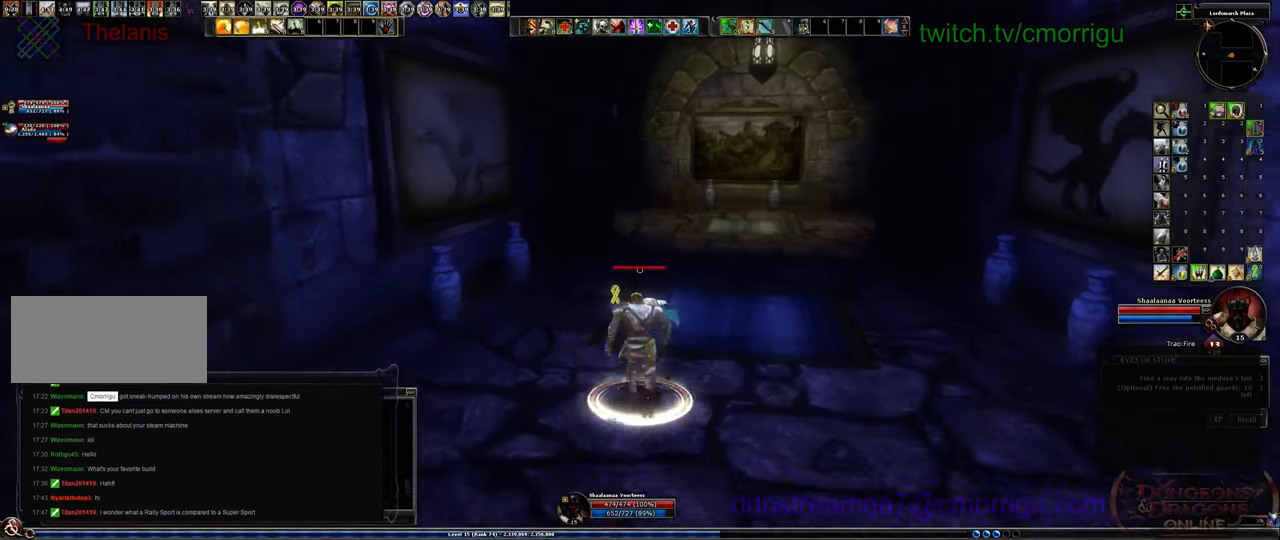
{"keys": ["w"], "events": []}
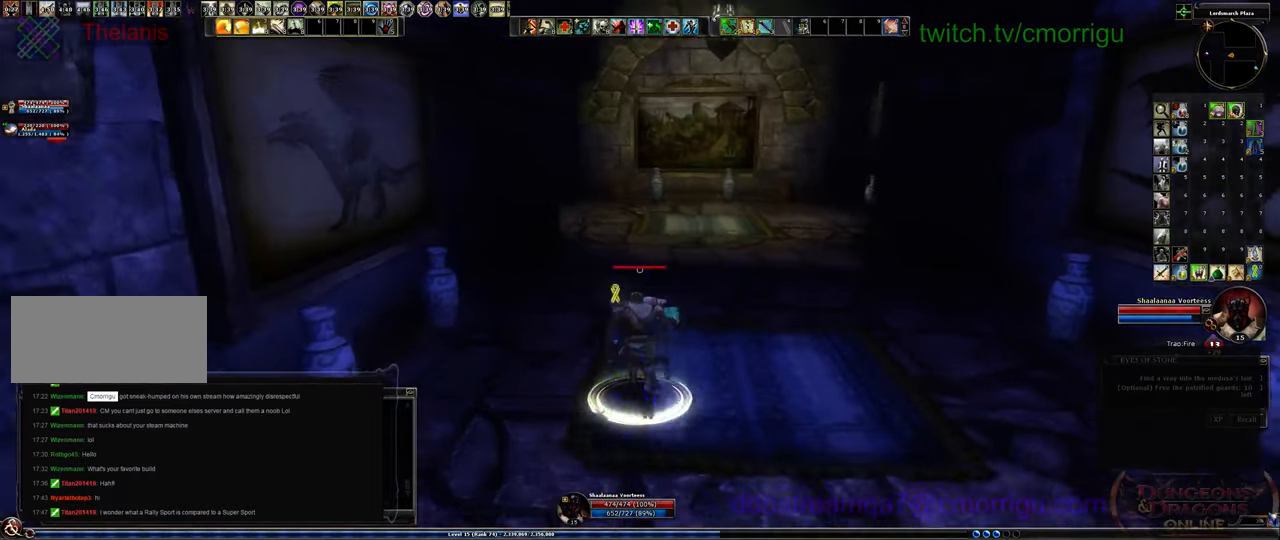
{"keys": ["w"], "events": []}
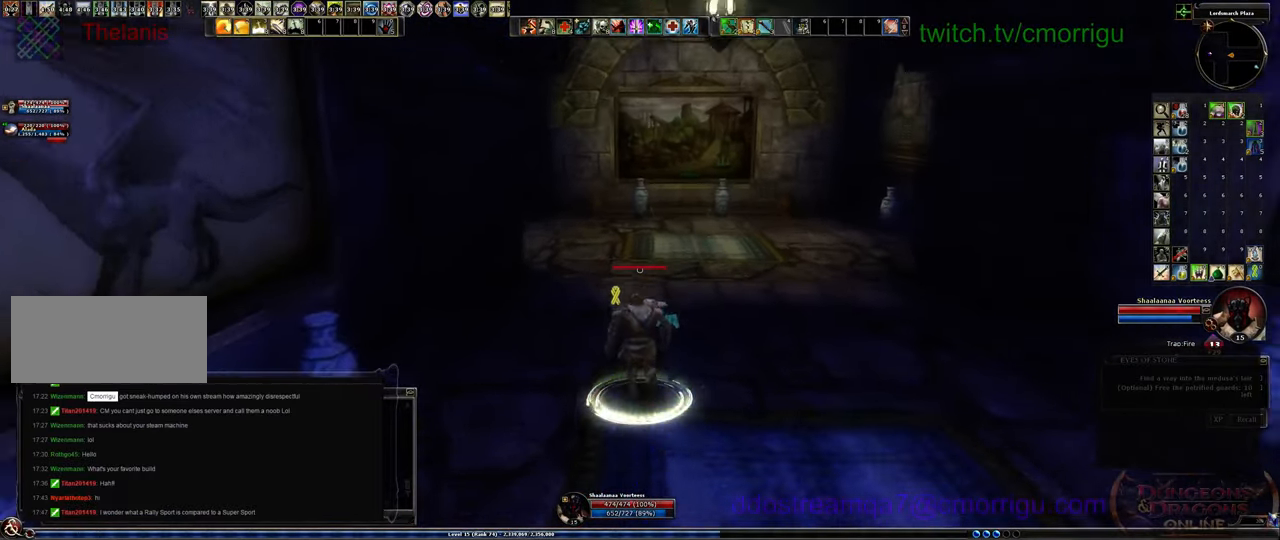
{"keys": ["w"], "events": []}
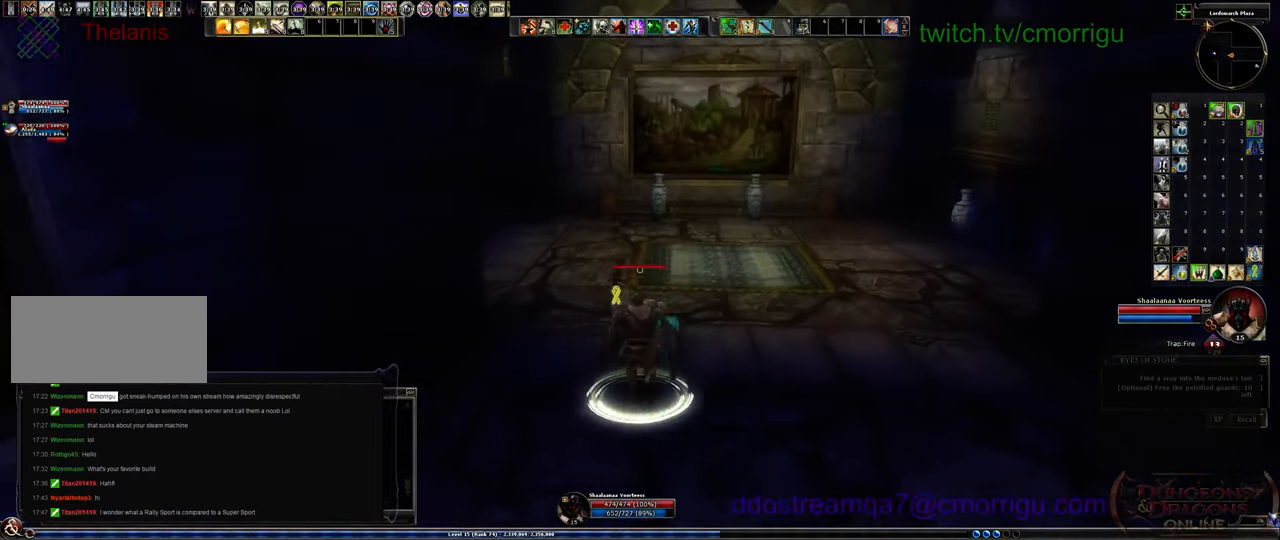
{"keys": ["d", "w"], "events": [[233, "d", "down"]]}
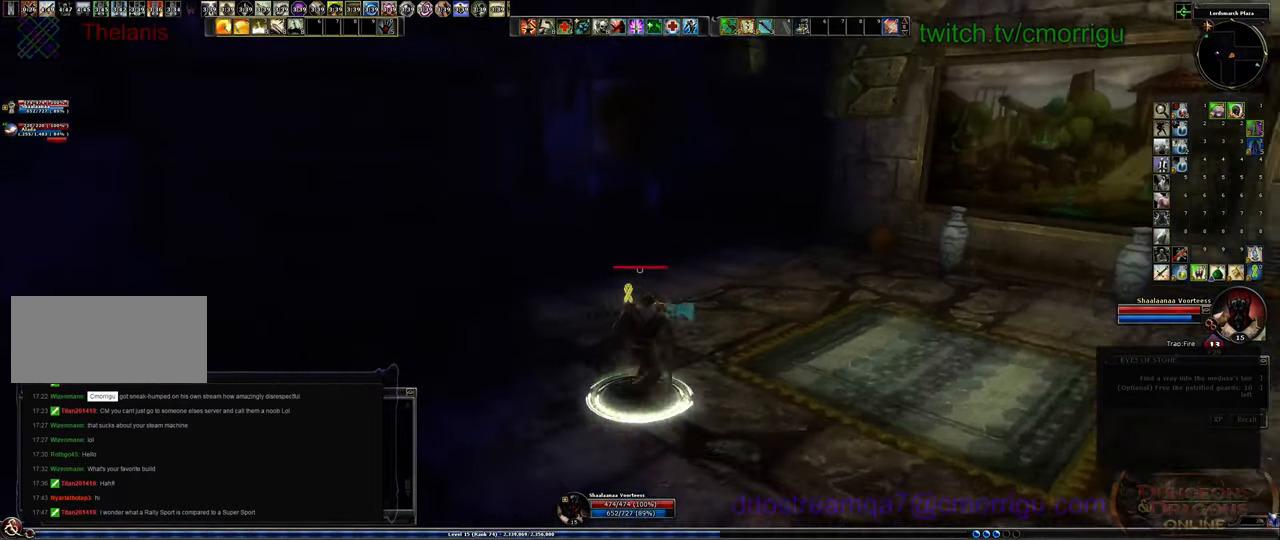
{"keys": ["d", "w"], "events": []}
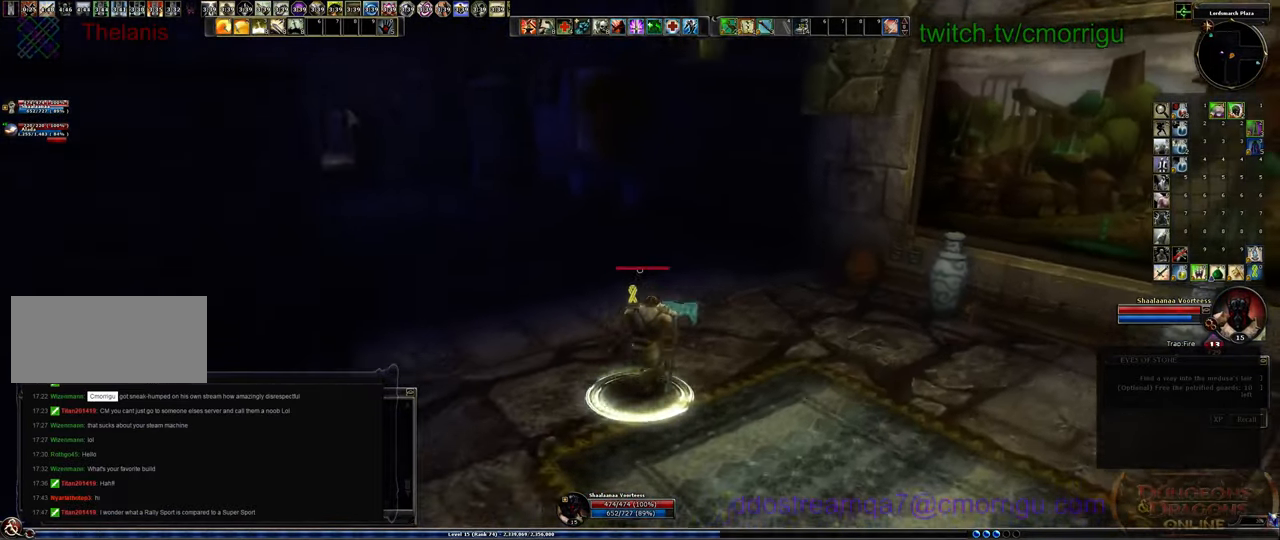
{"keys": ["d", "w"], "events": []}
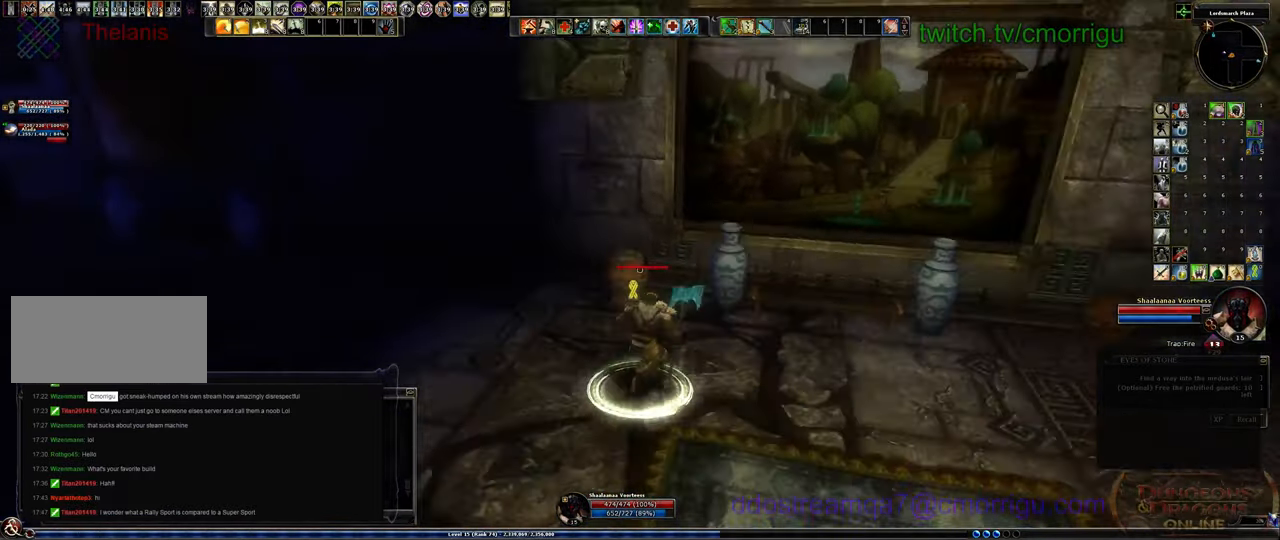
{"keys": ["d"], "events": [[33, "d", "up"], [66, "w", "up"], [366, "d", "down"]]}
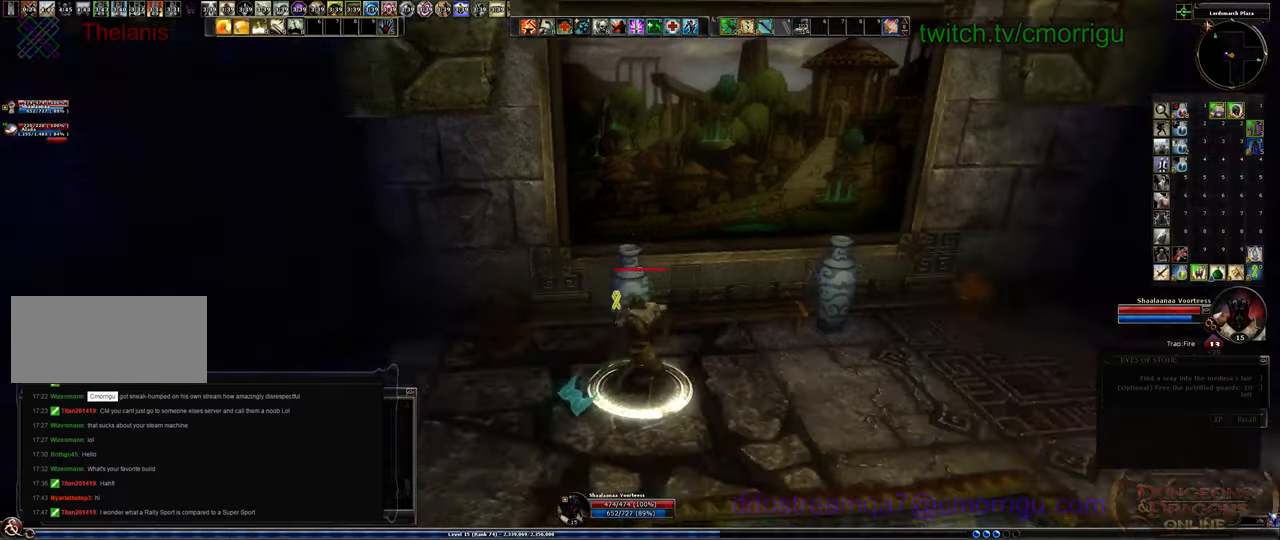
{"keys": ["d", "w"], "events": [[66, "w", "down"]]}
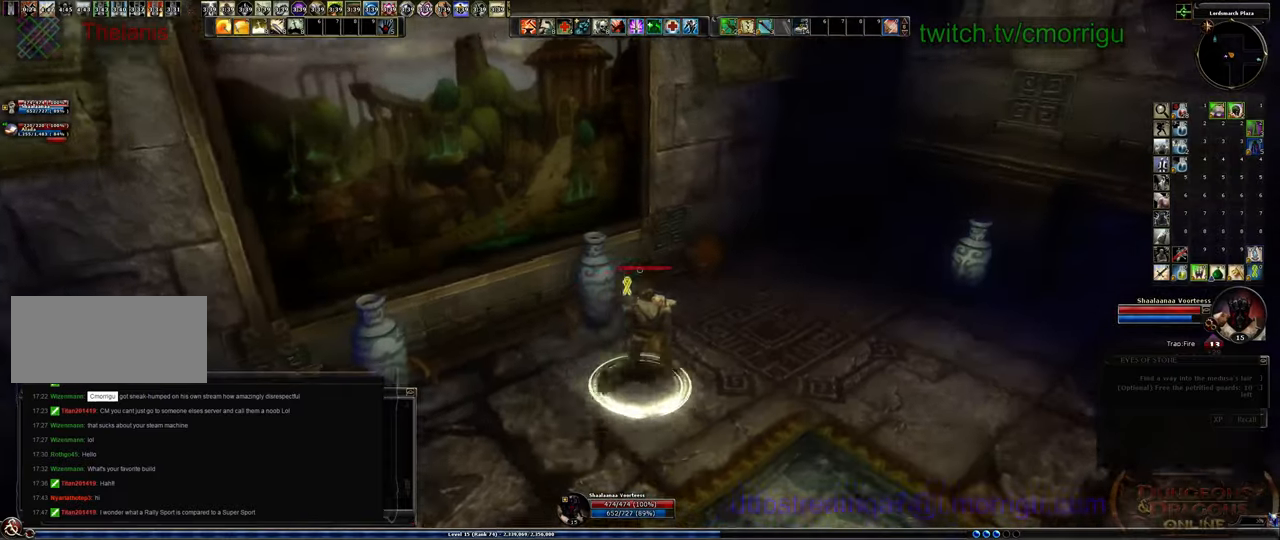
{"keys": ["d", "w"], "events": []}
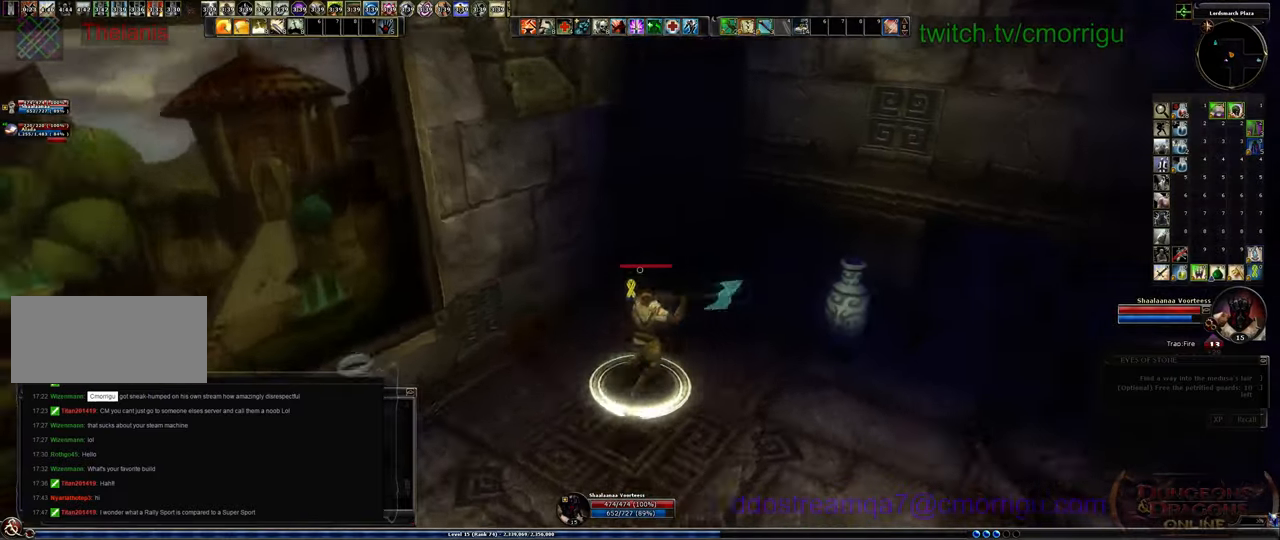
{"keys": ["d", "w"], "events": [[133, "w", "up"], [366, "w", "down"]]}
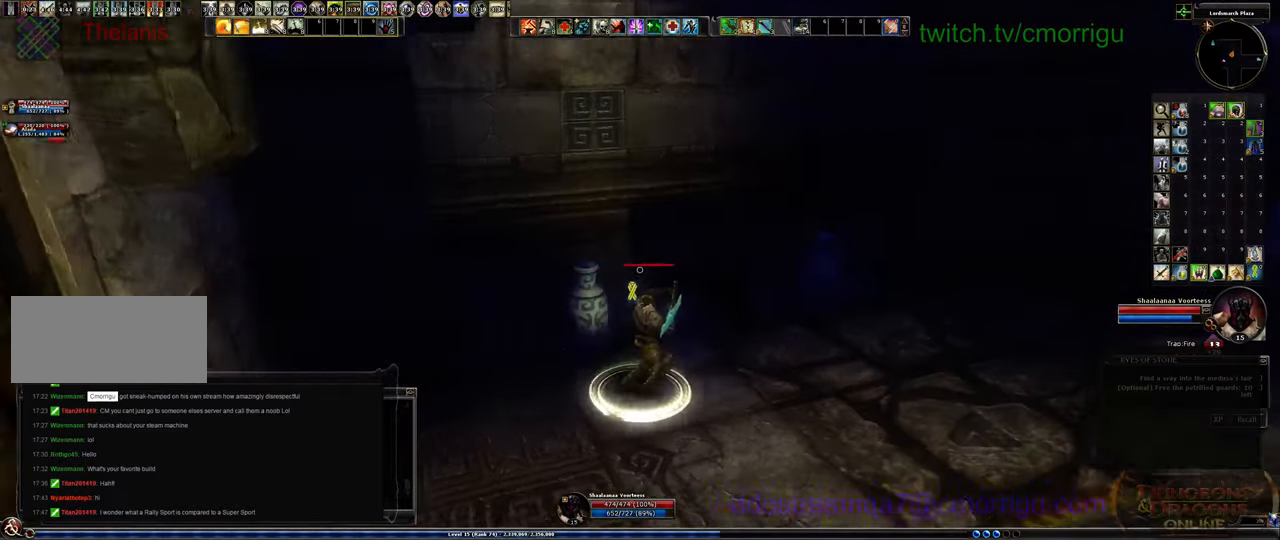
{"keys": ["w"], "events": [[66, "d", "up"]]}
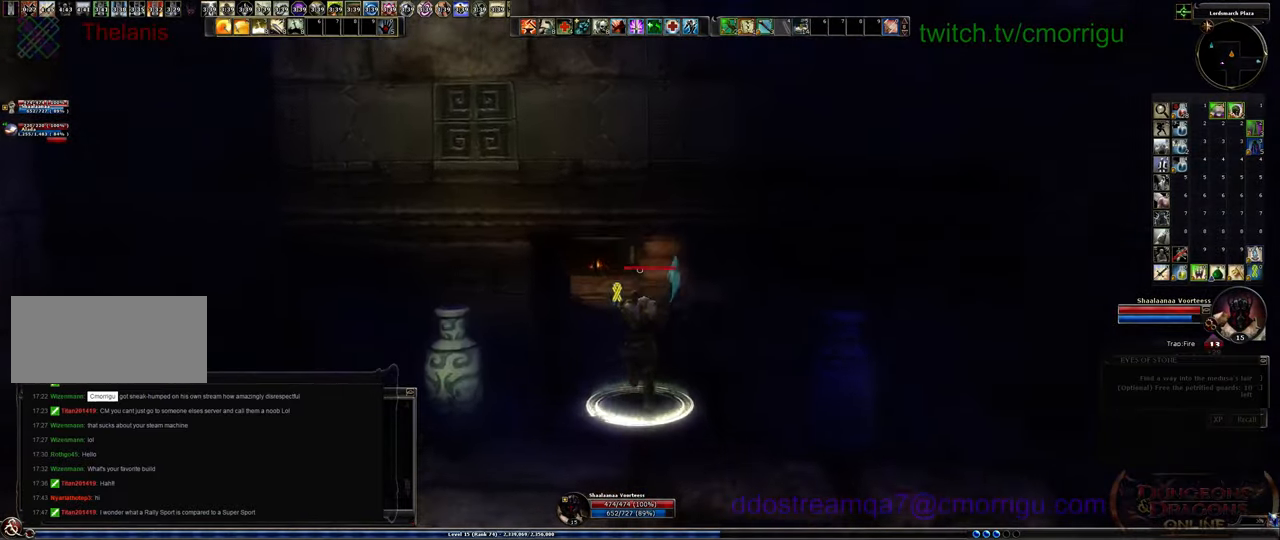
{"keys": ["w"], "events": []}
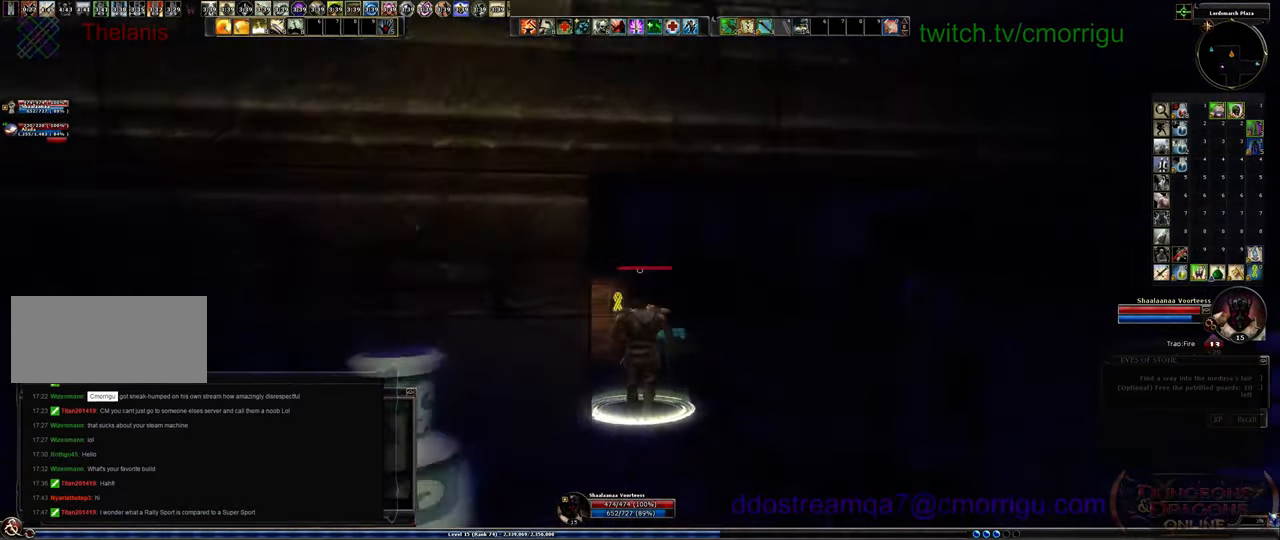
{"keys": ["w"], "events": []}
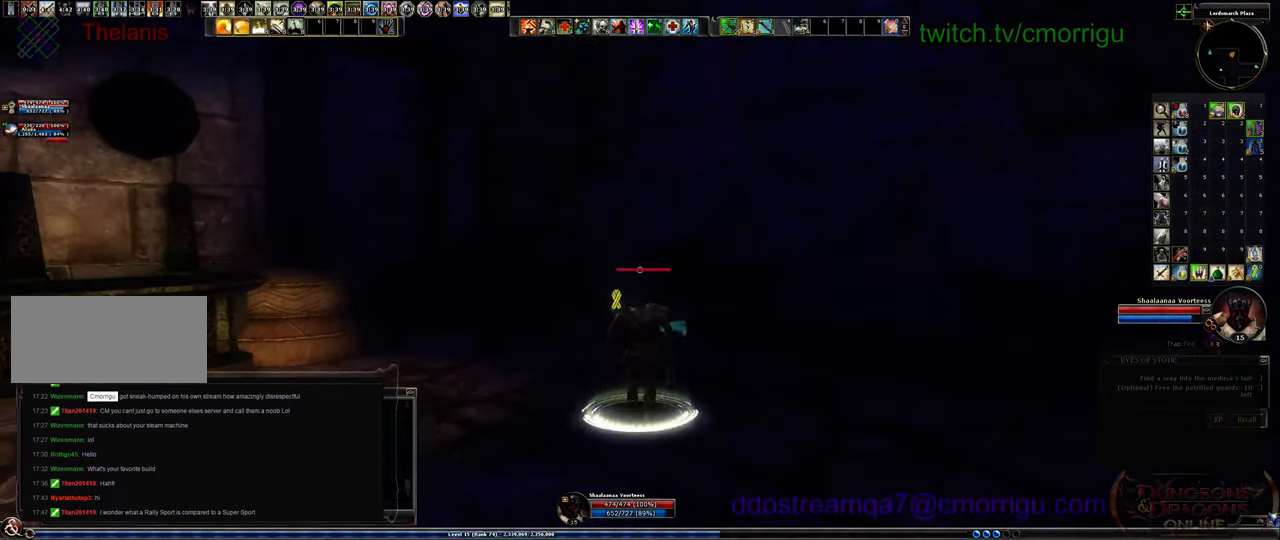
{"keys": ["w"], "events": []}
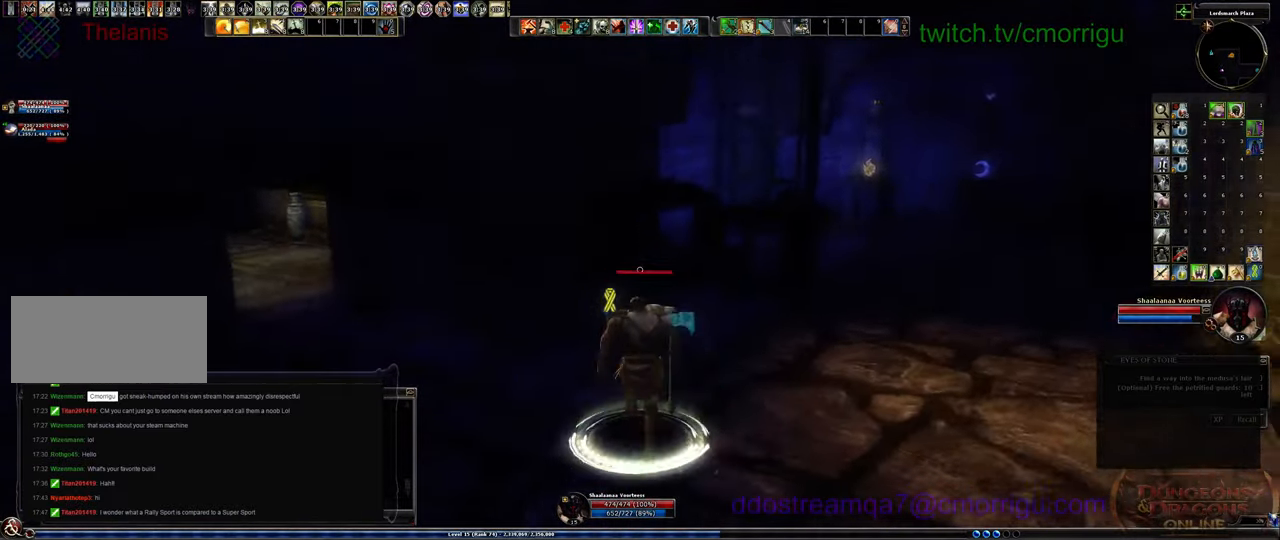
{"keys": ["w"], "events": []}
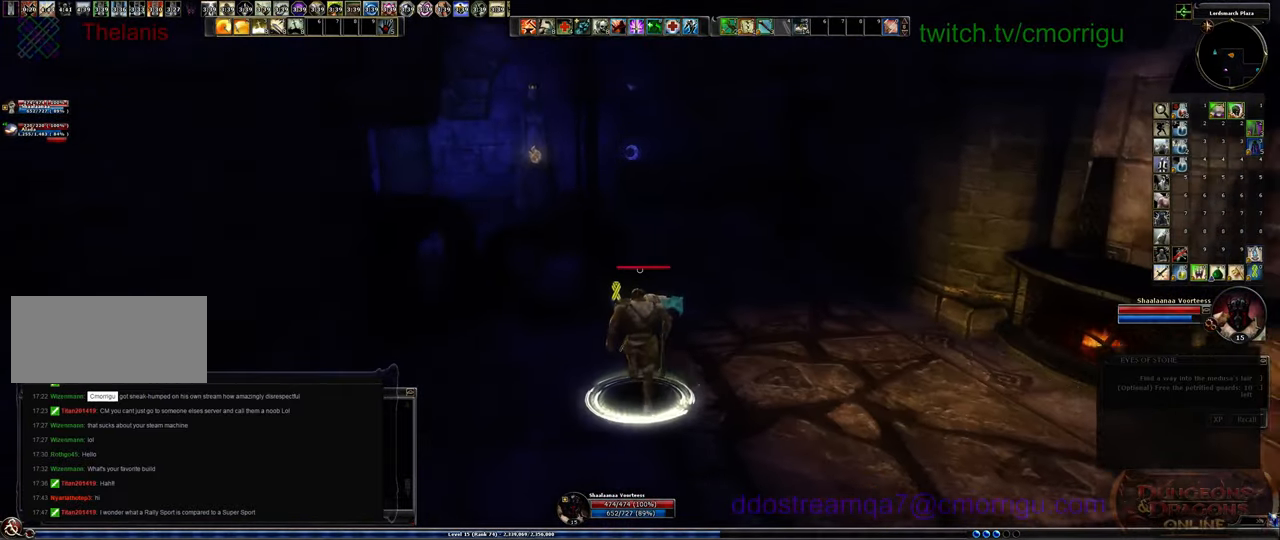
{"keys": ["w"], "events": []}
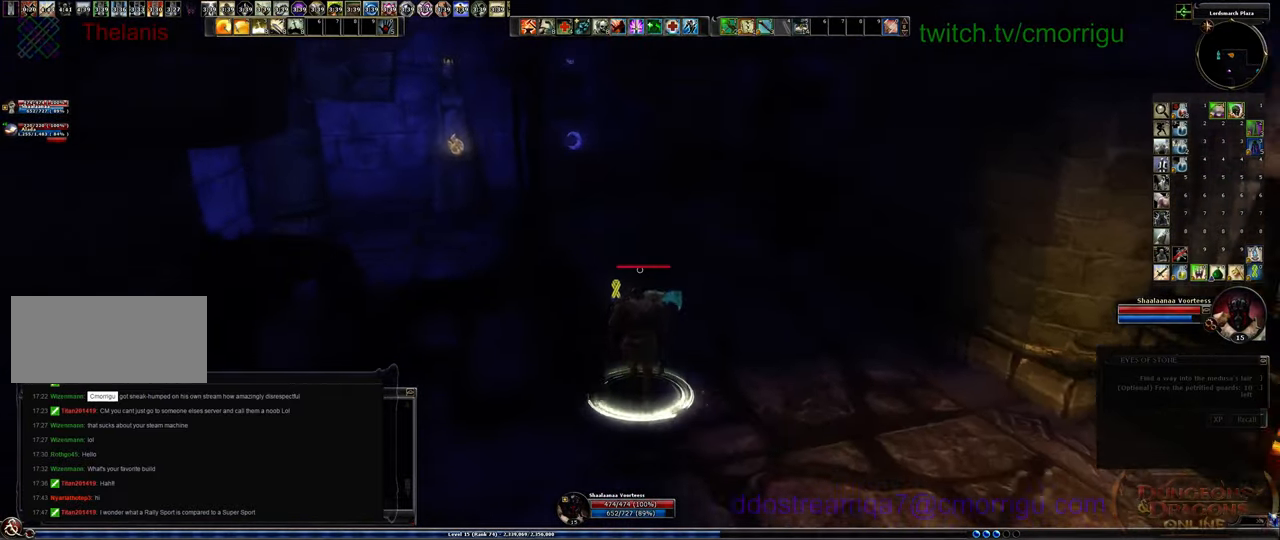
{"keys": ["w"], "events": []}
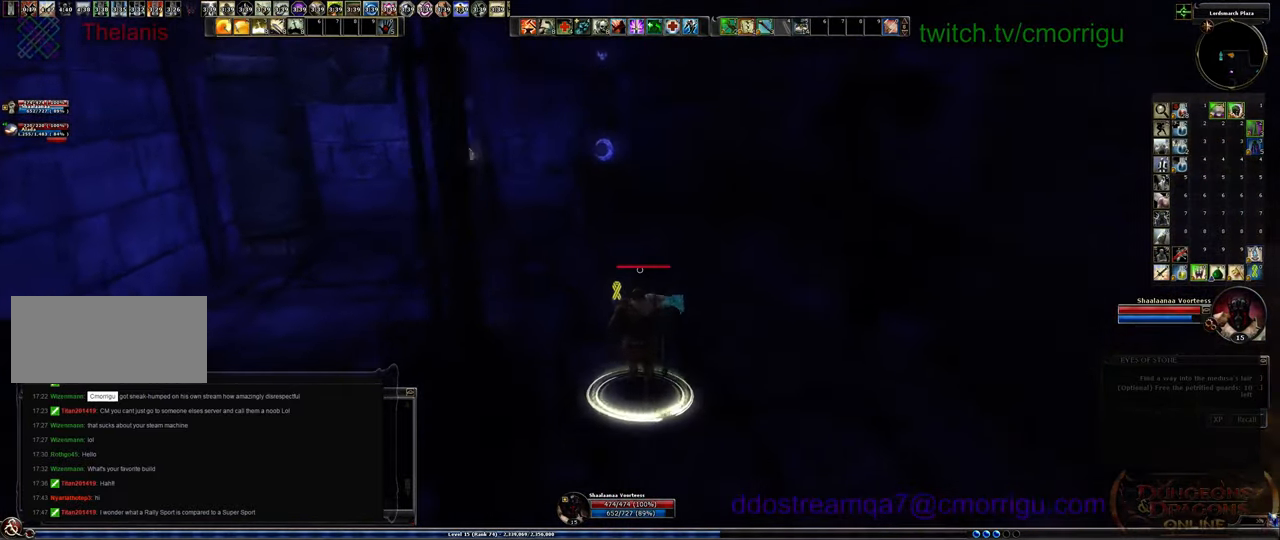
{"keys": ["w"], "events": []}
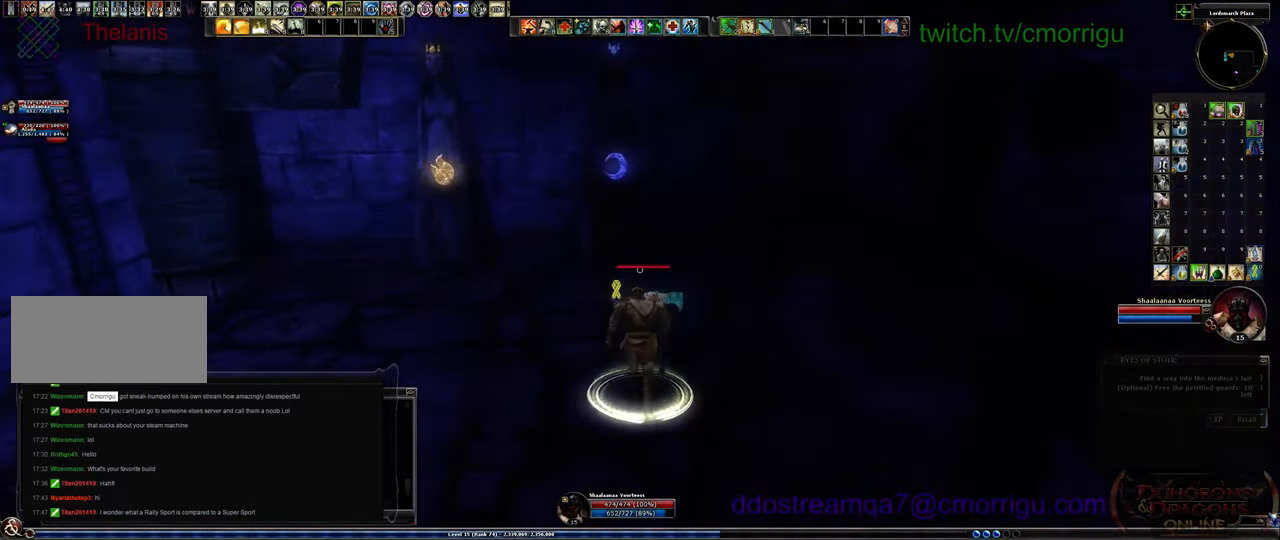
{"keys": ["w"], "events": []}
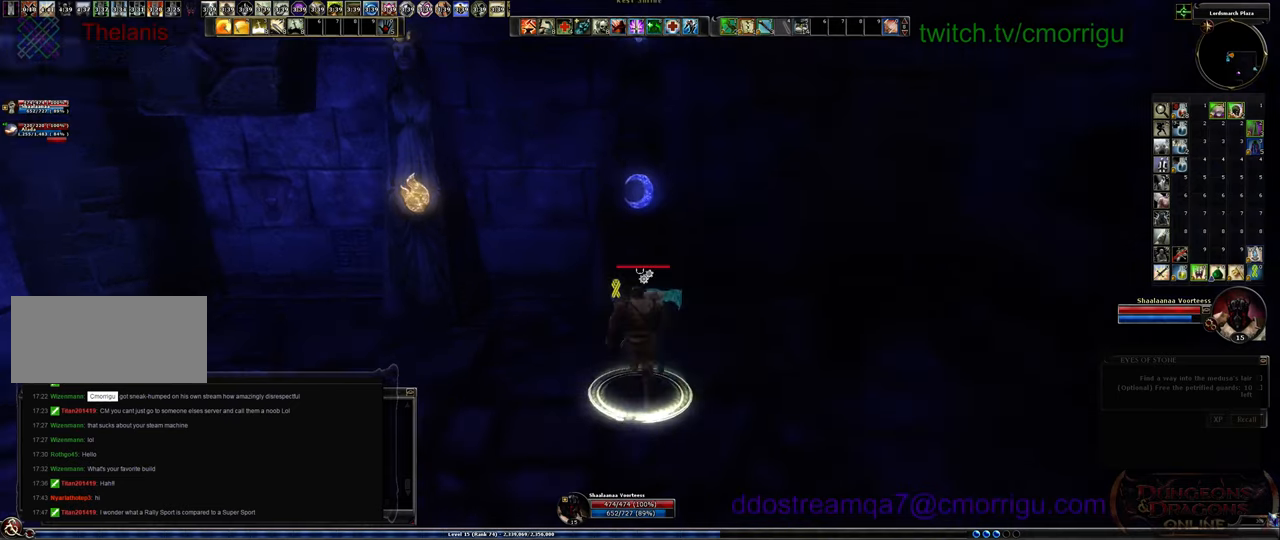
{"keys": [], "events": [[233, "w", "up"]]}